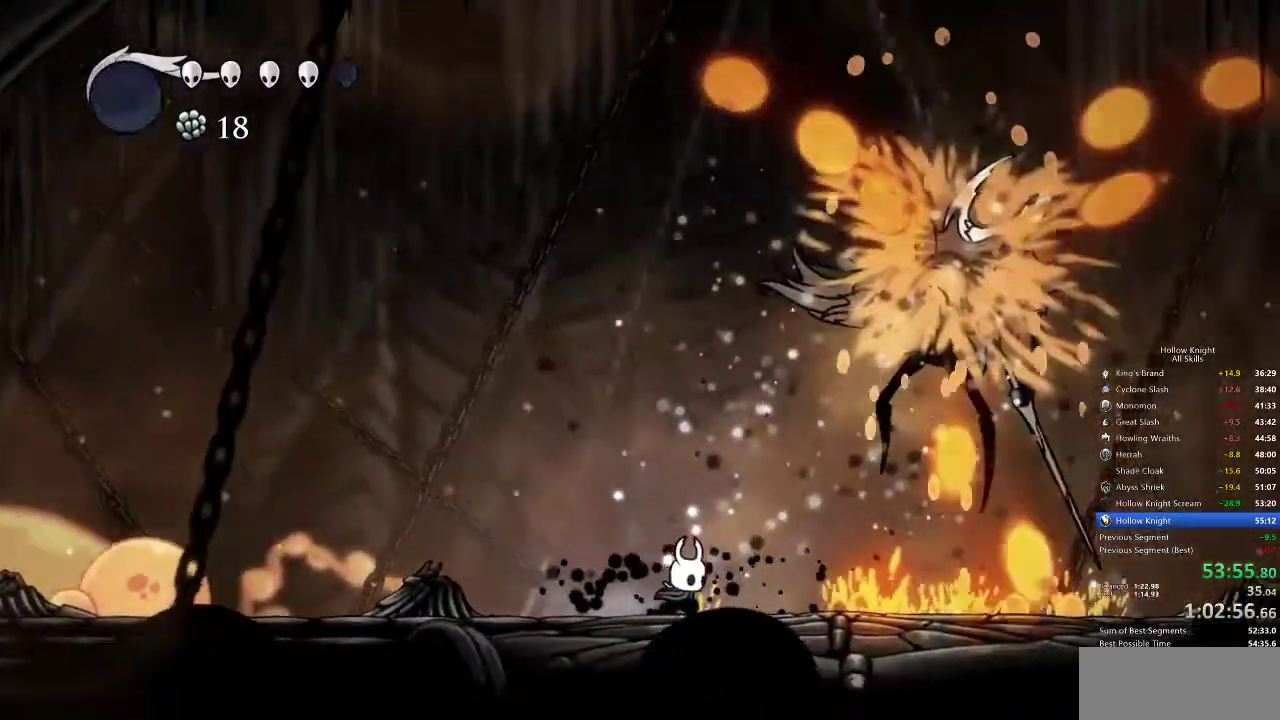
Gameplay with keyboard; each line is a JSON object with the keys held at the frame after it. "events" lists presses ("down") and releases ("up") of "cdash", "dash", "dnail", "down", "heal", "inv", "jump", "left", "nail", "right", "spell" and "up" between this image and that frame as [ms after this image, input, new state], when the widget could be followed in between. No other keys are recorded. Mouse input is not recorded. Key names are as the overlay labels them; some are game actions (e.g. jump) rather than physical keys.
{"keys": ["nail"], "events": [[233, "jump", "down"], [433, "nail", "down"], [483, "jump", "up"], [483, "right", "up"]]}
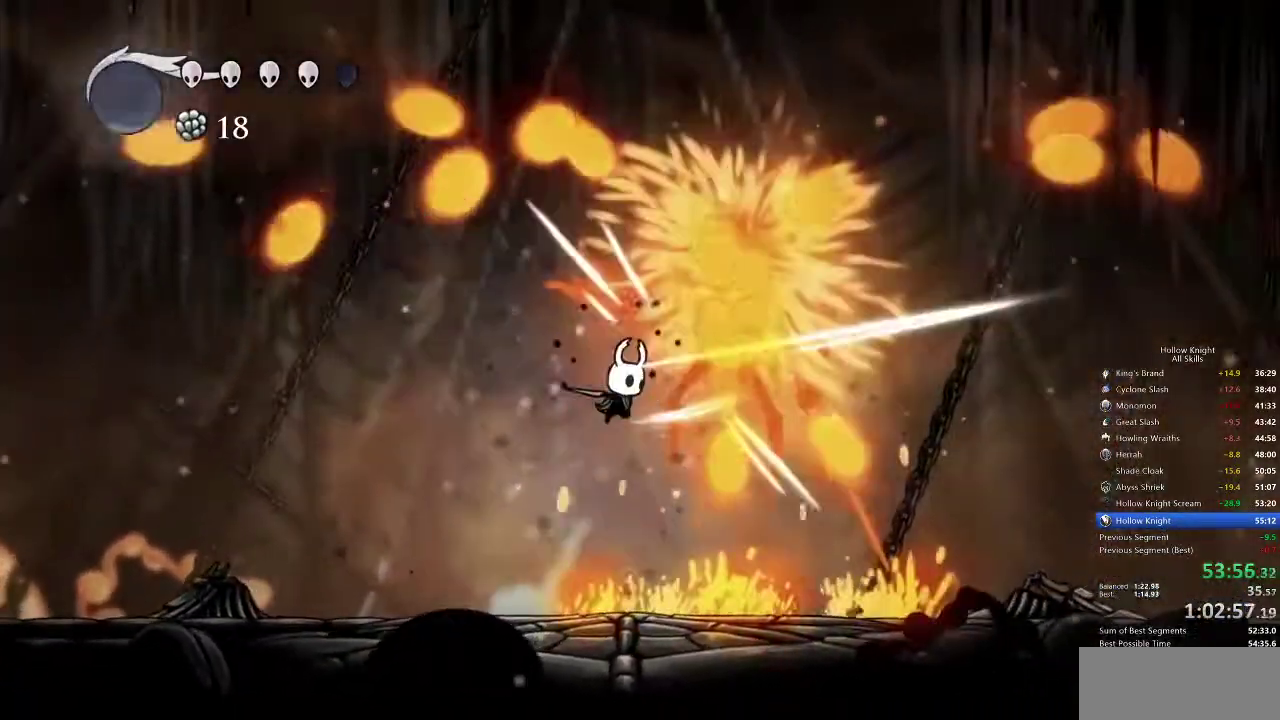
{"keys": [], "events": [[67, "nail", "up"], [167, "up", "down"], [300, "nail", "down"], [333, "up", "up"], [400, "nail", "up"]]}
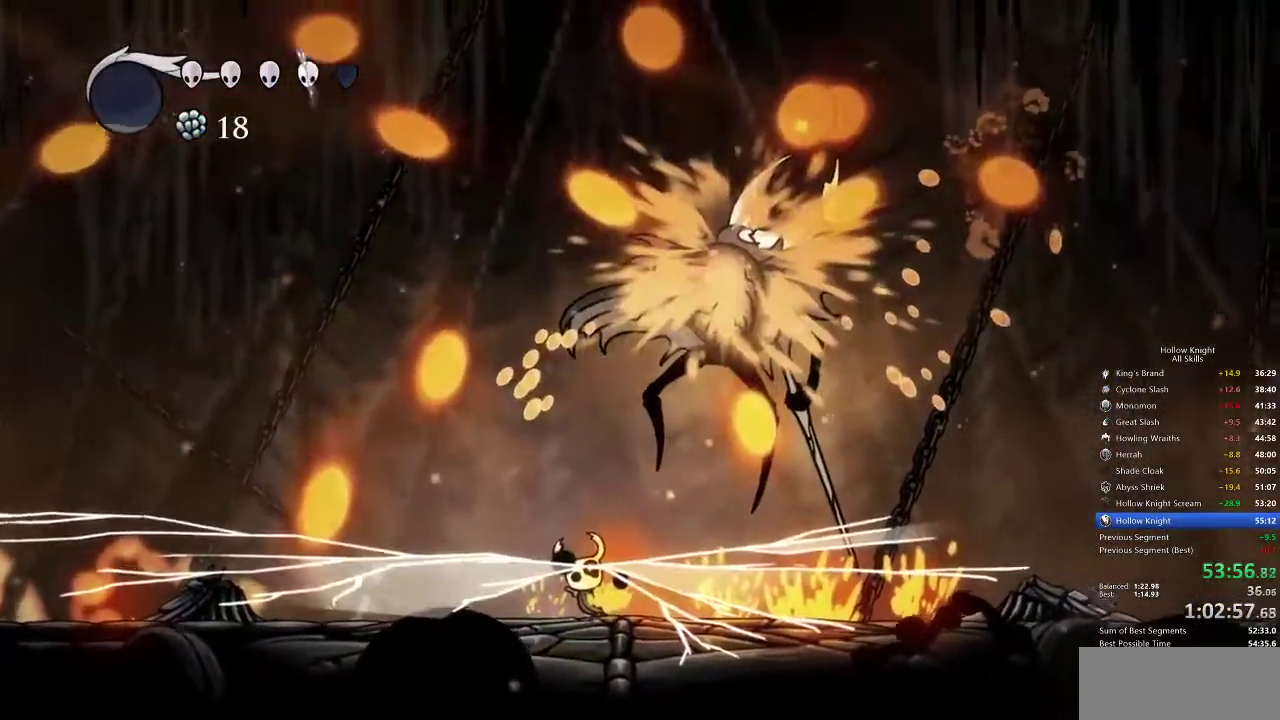
{"keys": ["right"]}
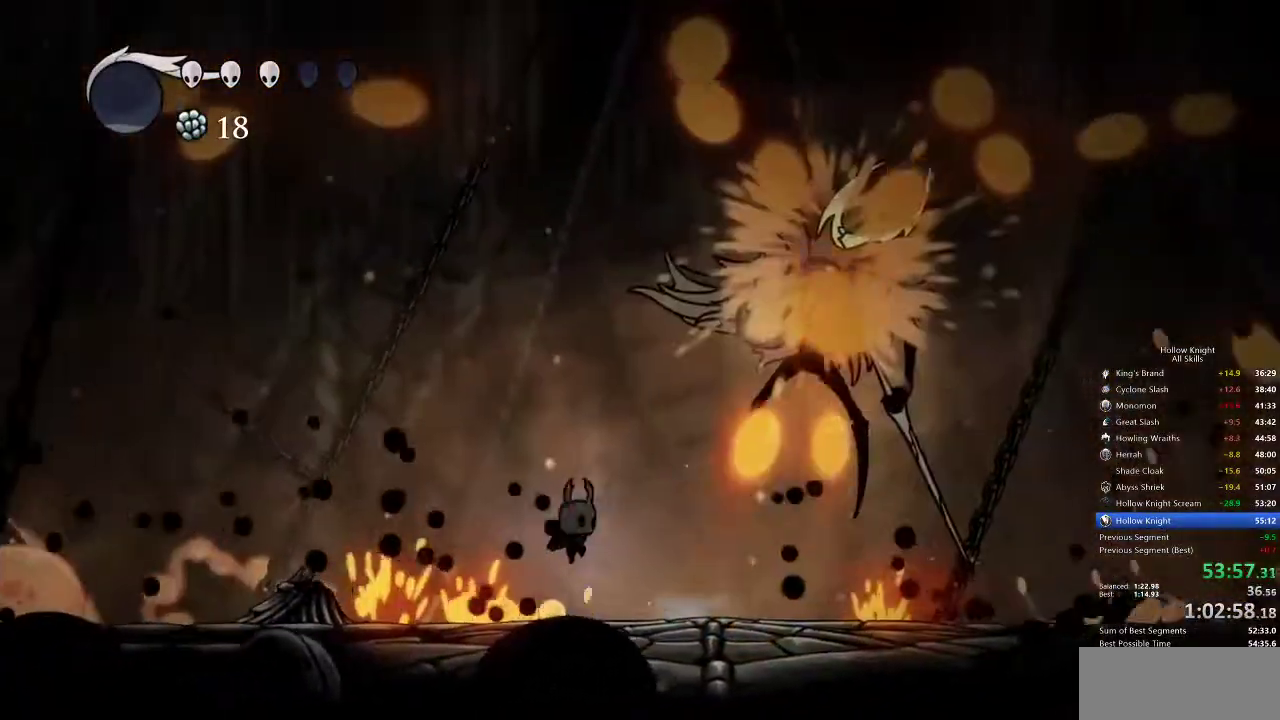
{"keys": ["jump", "nail", "up"], "events": [[250, "jump", "down"], [250, "up", "down"], [317, "right", "up"], [483, "nail", "down"]]}
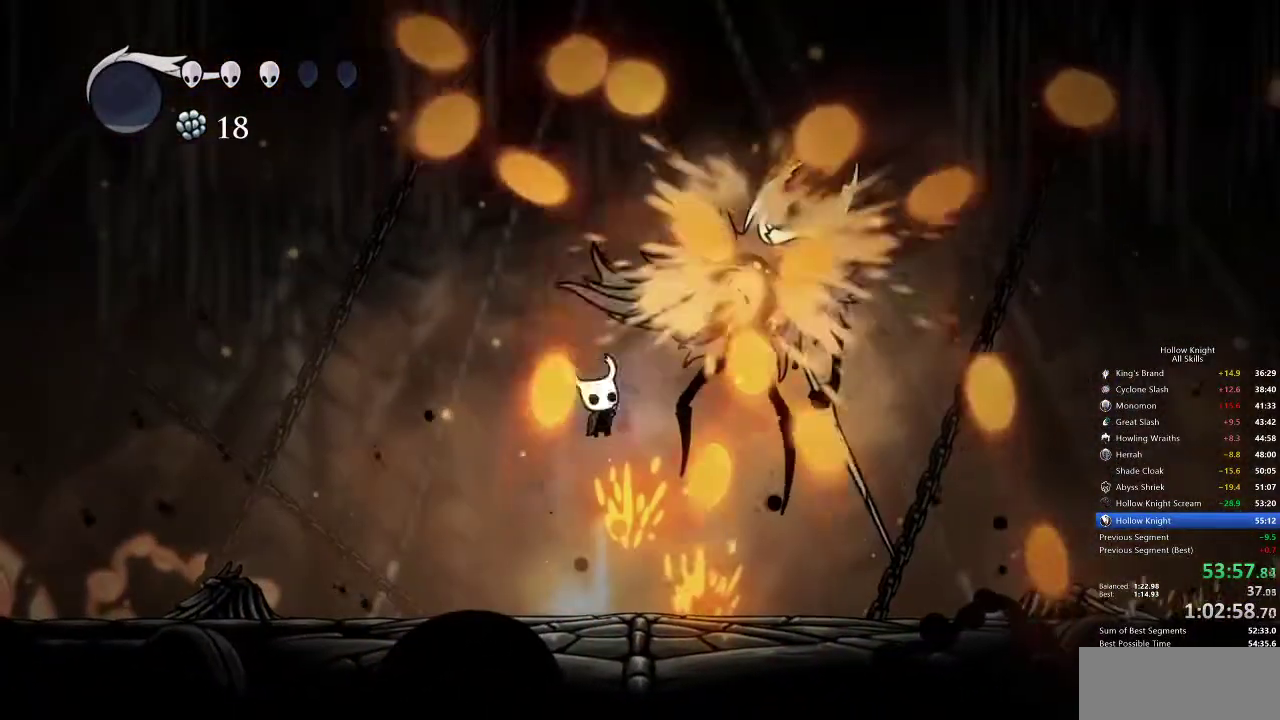
{"keys": [], "events": [[67, "jump", "up"], [133, "nail", "up"], [183, "right", "down"], [333, "nail", "down"], [333, "right", "up"], [383, "nail", "up"], [417, "up", "up"]]}
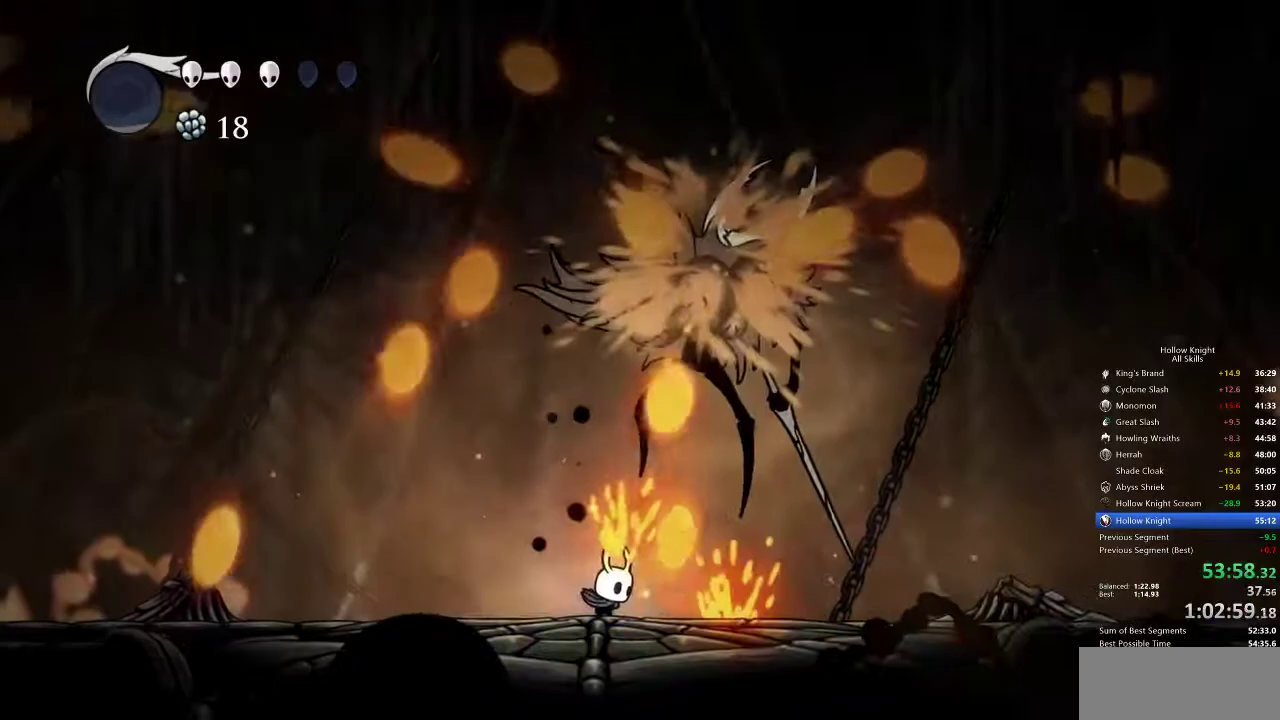
{"keys": ["jump", "right"], "events": [[133, "left", "down"], [300, "jump", "down"], [300, "left", "up"], [400, "right", "down"]]}
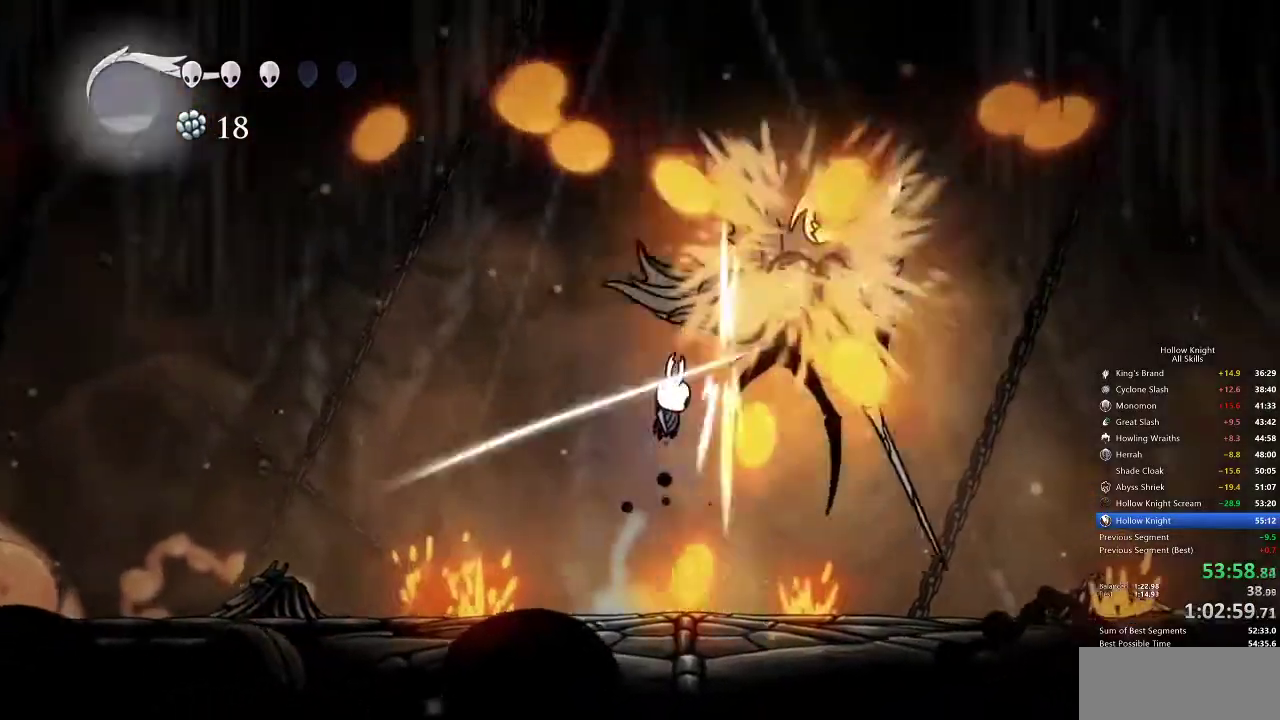
{"keys": ["up"], "events": [[17, "nail", "down"], [17, "right", "up"], [17, "up", "down"], [117, "jump", "up"], [167, "nail", "up"], [367, "nail", "down"], [500, "nail", "up"]]}
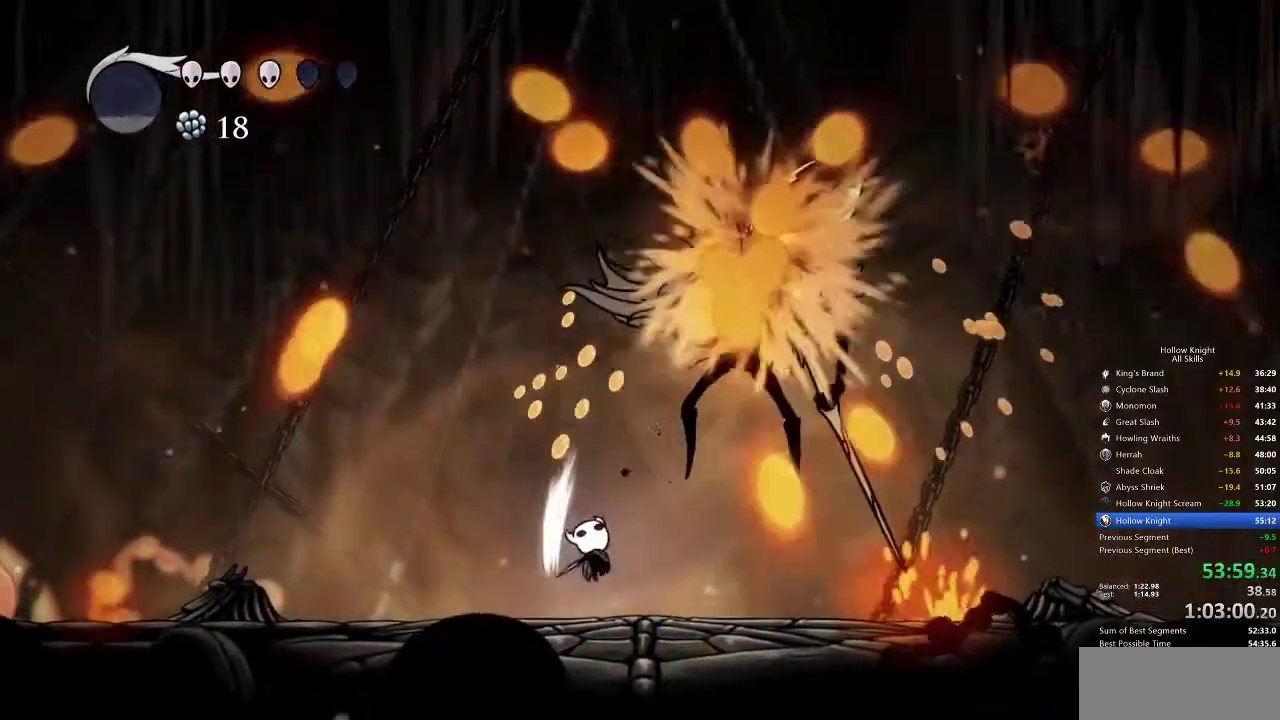
{"keys": ["jump", "nail", "up"], "events": [[67, "up", "up"], [233, "jump", "down"], [267, "up", "down"], [333, "right", "down"], [417, "right", "up"], [450, "nail", "down"]]}
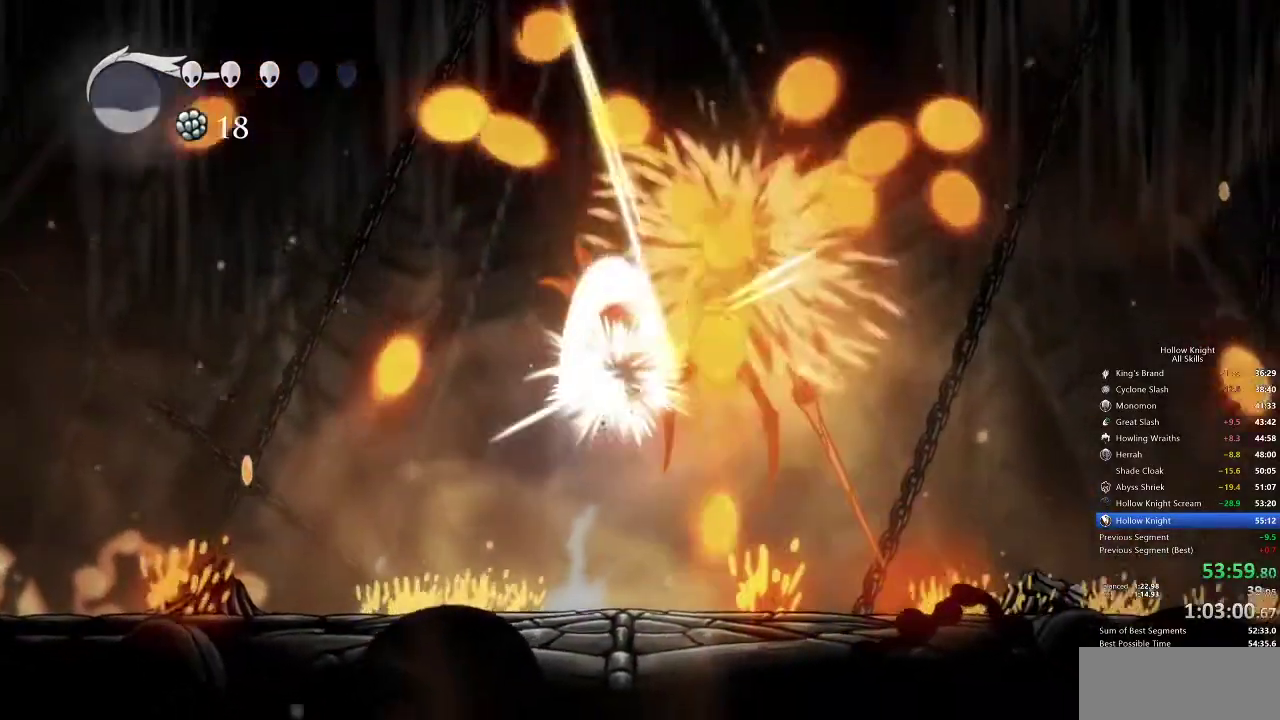
{"keys": ["up"], "events": [[17, "jump", "up"], [50, "nail", "up"], [117, "spell", "down"], [217, "spell", "up"], [250, "spell", "down"], [350, "spell", "up"]]}
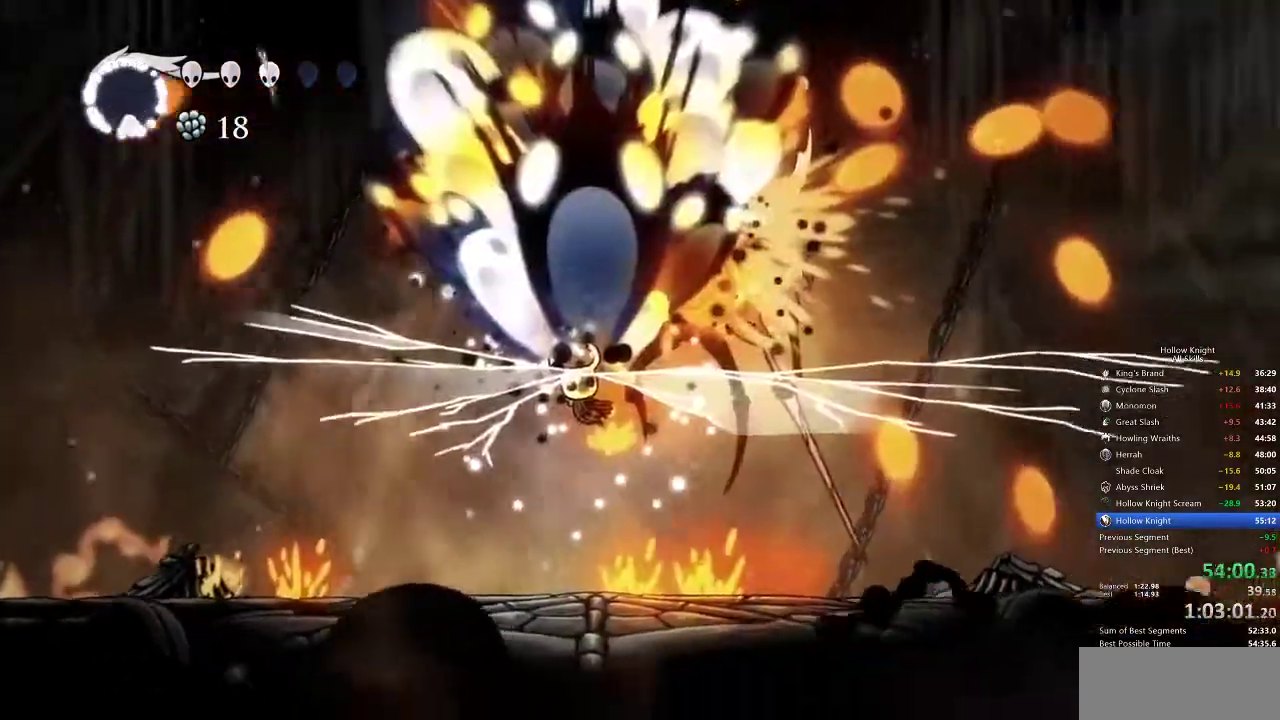
{"keys": ["right"], "events": [[83, "up", "up"], [367, "right", "down"]]}
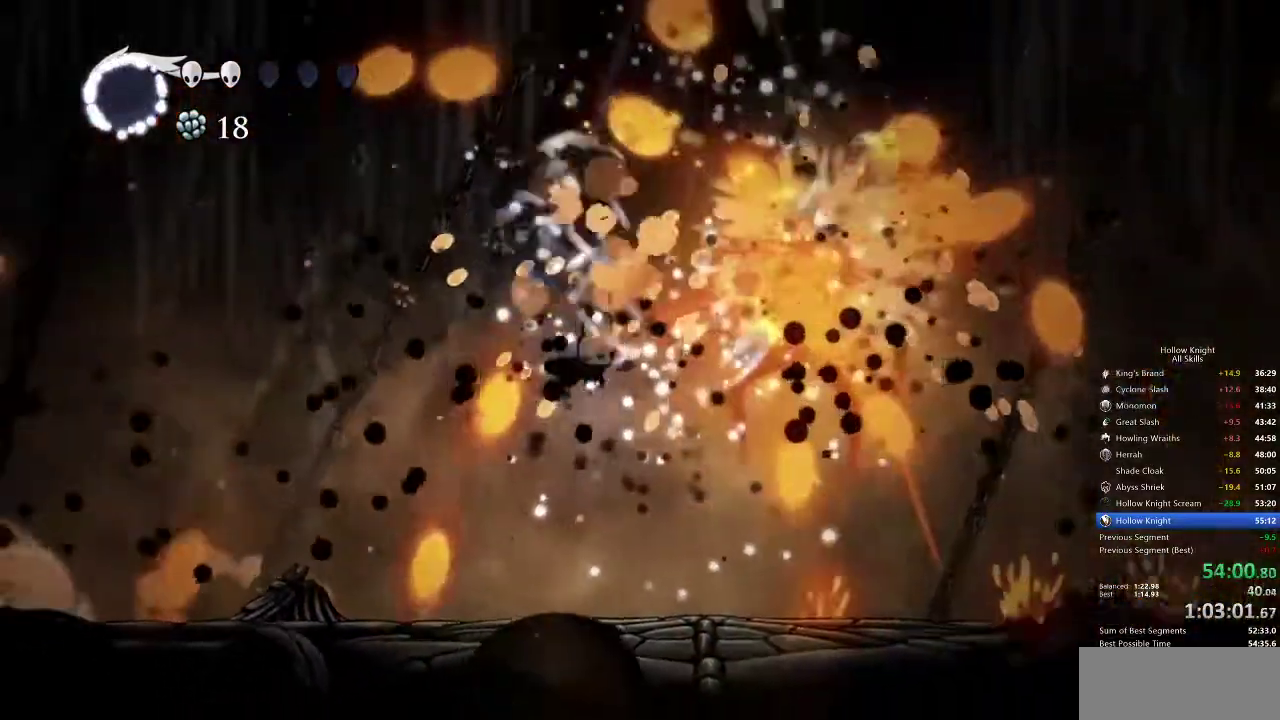
{"keys": [], "events": [[100, "up", "down"], [183, "nail", "down"], [283, "right", "up"], [350, "nail", "up"], [350, "up", "up"], [367, "left", "down"], [467, "left", "up"]]}
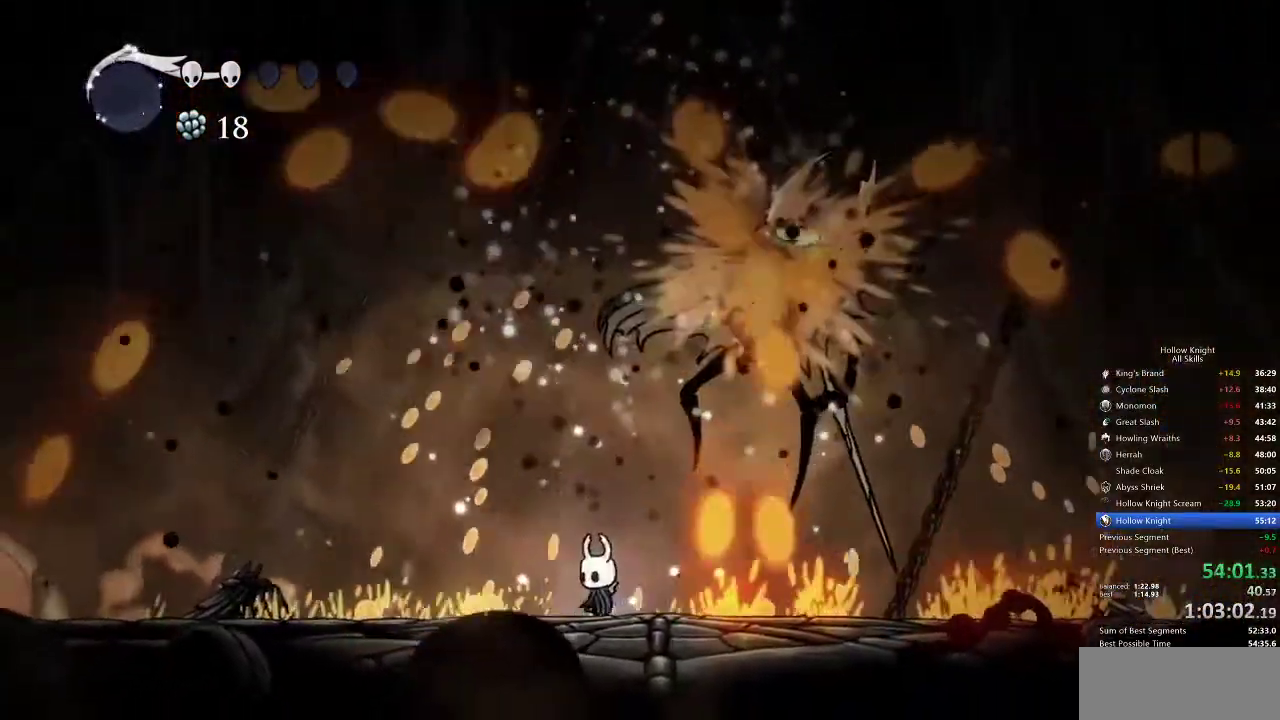
{"keys": [], "events": [[67, "jump", "down"], [67, "right", "down"], [233, "nail", "down"], [300, "right", "up"], [433, "jump", "up"], [483, "nail", "up"]]}
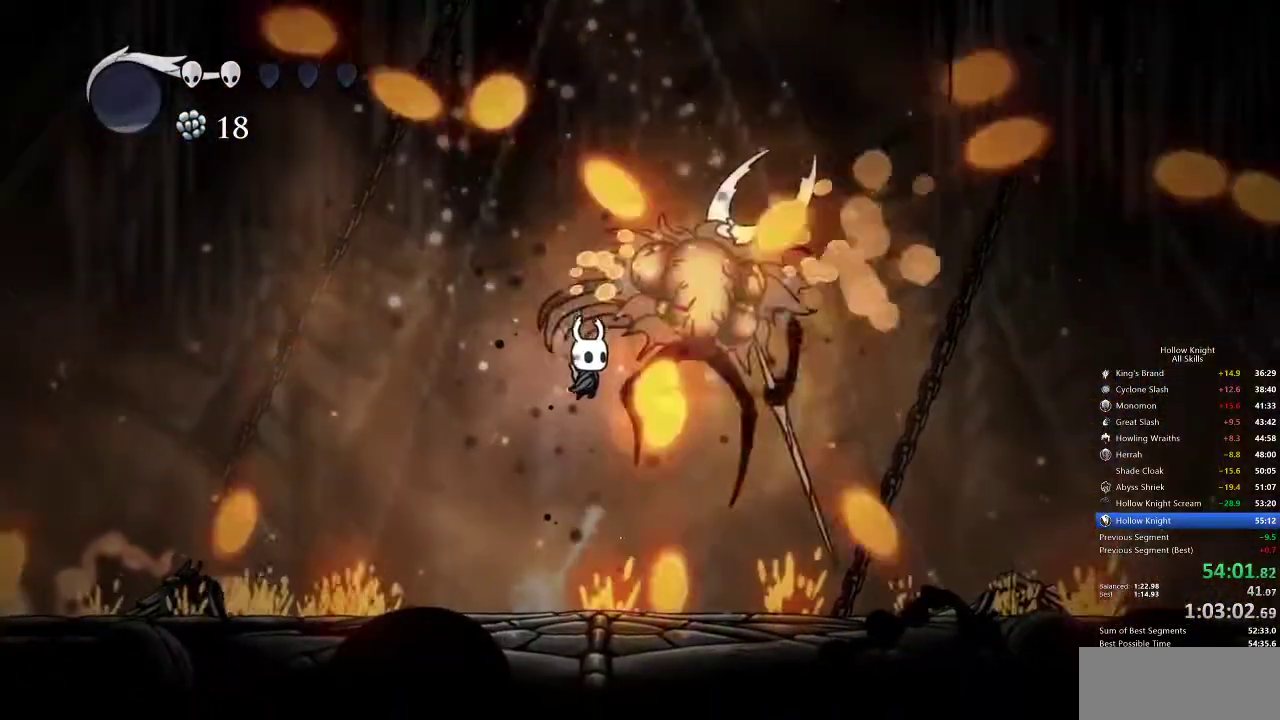
{"keys": ["right"], "events": [[67, "nail", "down"], [67, "right", "down"], [167, "right", "up"], [217, "left", "down"], [217, "nail", "up"], [500, "left", "up"], [500, "right", "down"]]}
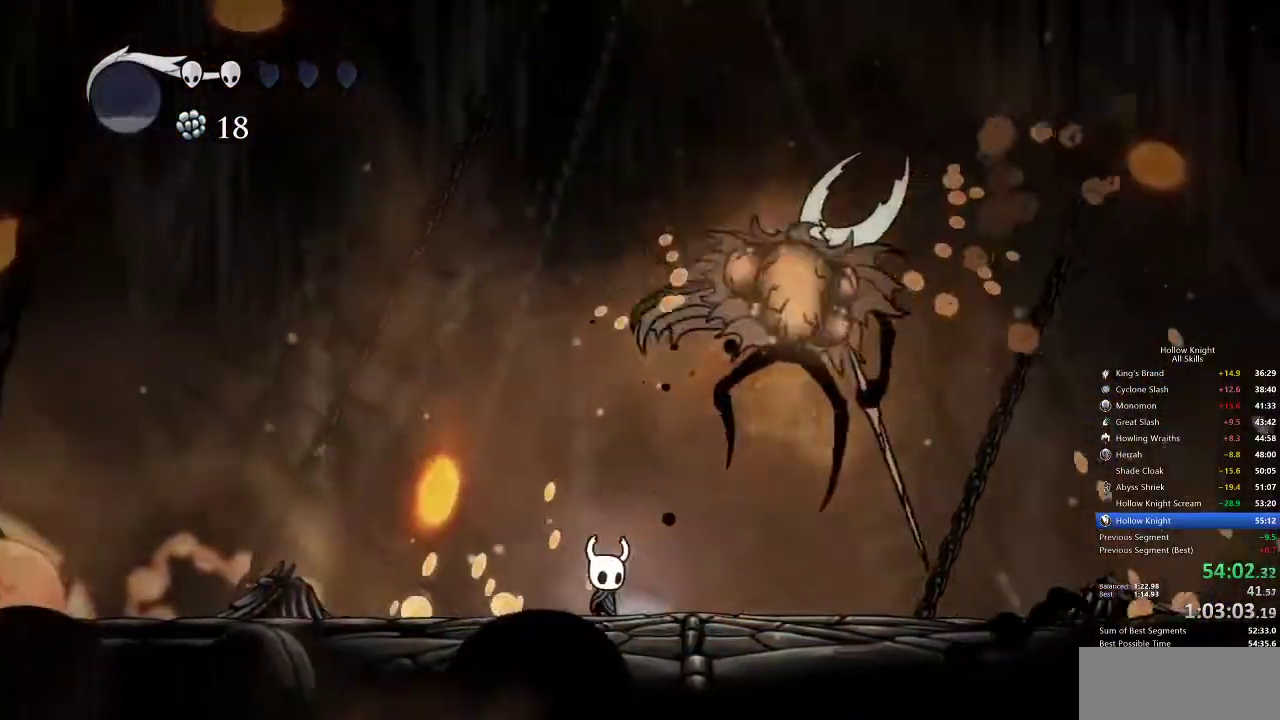
{"keys": [], "events": [[167, "right", "up"]]}
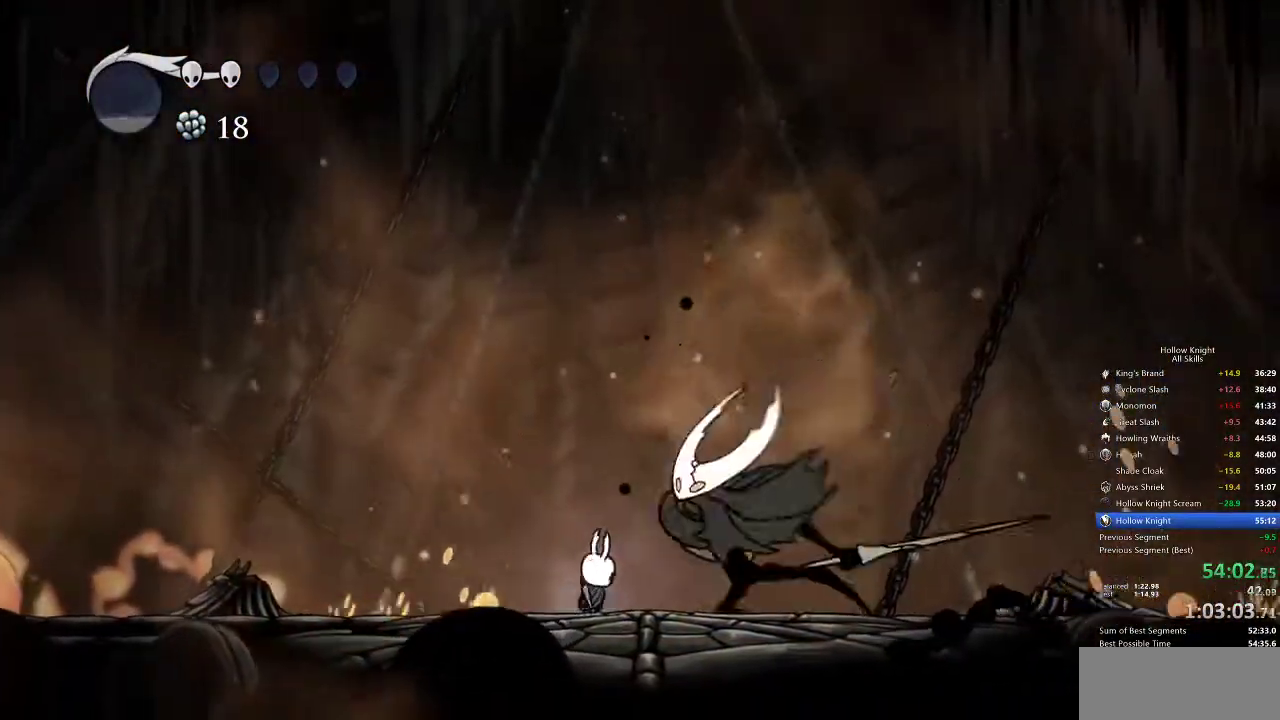
{"keys": ["up"], "events": [[50, "nail", "down"], [50, "right", "down"], [167, "nail", "up"], [167, "right", "up"], [250, "right", "down"], [467, "right", "up"], [467, "up", "down"]]}
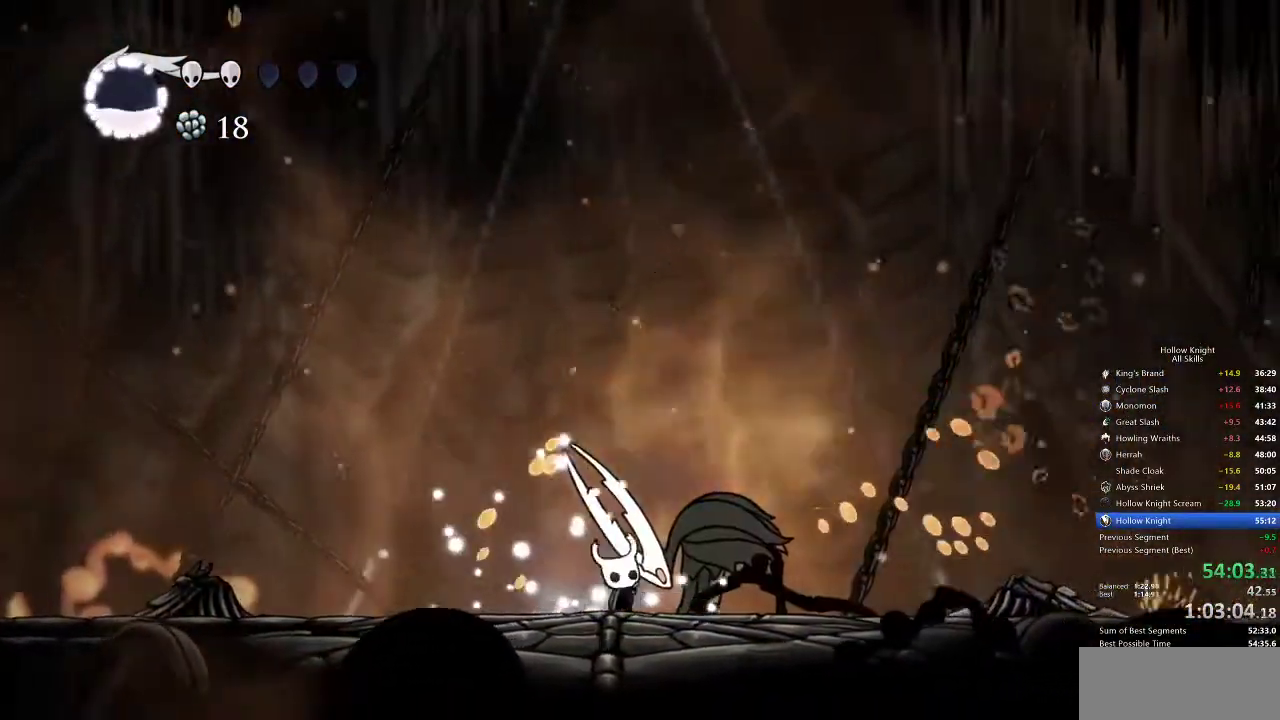
{"keys": ["up"], "events": [[17, "nail", "down"], [67, "nail", "up"], [167, "spell", "down"], [217, "spell", "up"]]}